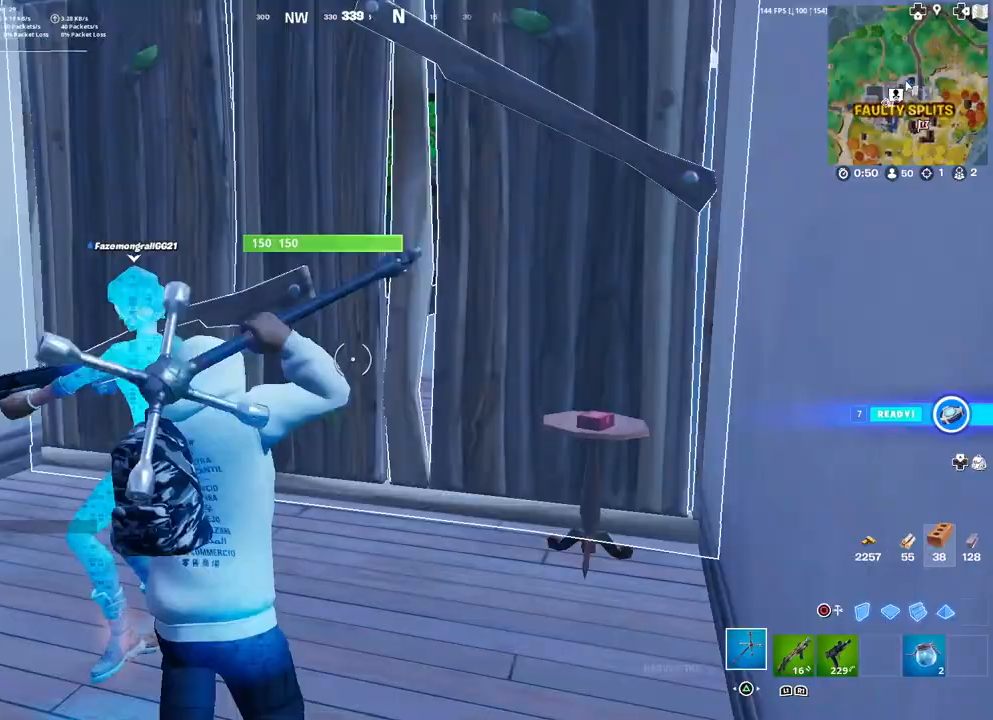
Gameplay with a controller (PlayStation layout); each line is a JSON object with the inputs held at the frame after it. "events" lists button and stick changes between this image and that frame as [ms after this image, input, new state], when the widget could be followed in between.
{"buttons": ["R2"], "left_stick": "left", "right_stick": "up", "events": [[100, "left_stick", "down-right"], [150, "right_stick", "center"], [200, "DPAD_LEFT", "down"], [267, "left_stick", "down-left"], [300, "DPAD_LEFT", "up"], [333, "left_stick", "left"], [350, "R2", "down"], [367, "right_stick", "down"], [450, "right_stick", "left"], [500, "right_stick", "up"]]}
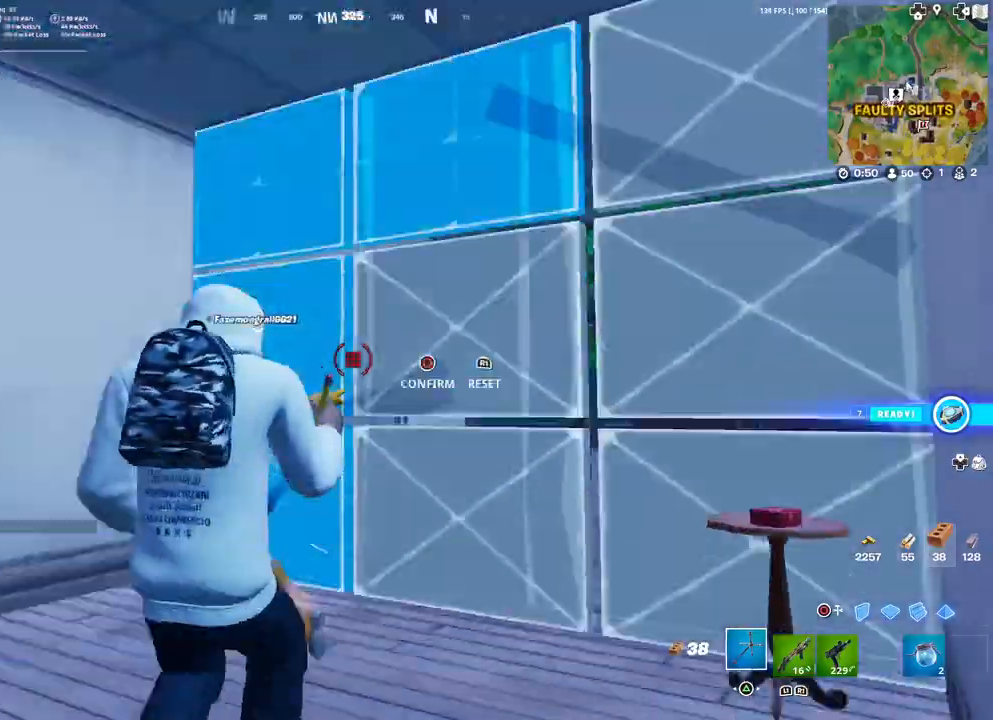
{"buttons": [], "left_stick": "center", "right_stick": "up-right", "events": [[67, "left_stick", "up"], [83, "R2", "up"], [100, "right_stick", "down-right"], [133, "left_stick", "up-right"], [217, "R1", "down"], [250, "right_stick", "center"], [317, "R1", "up"], [433, "right_stick", "up-right"], [500, "left_stick", "center"]]}
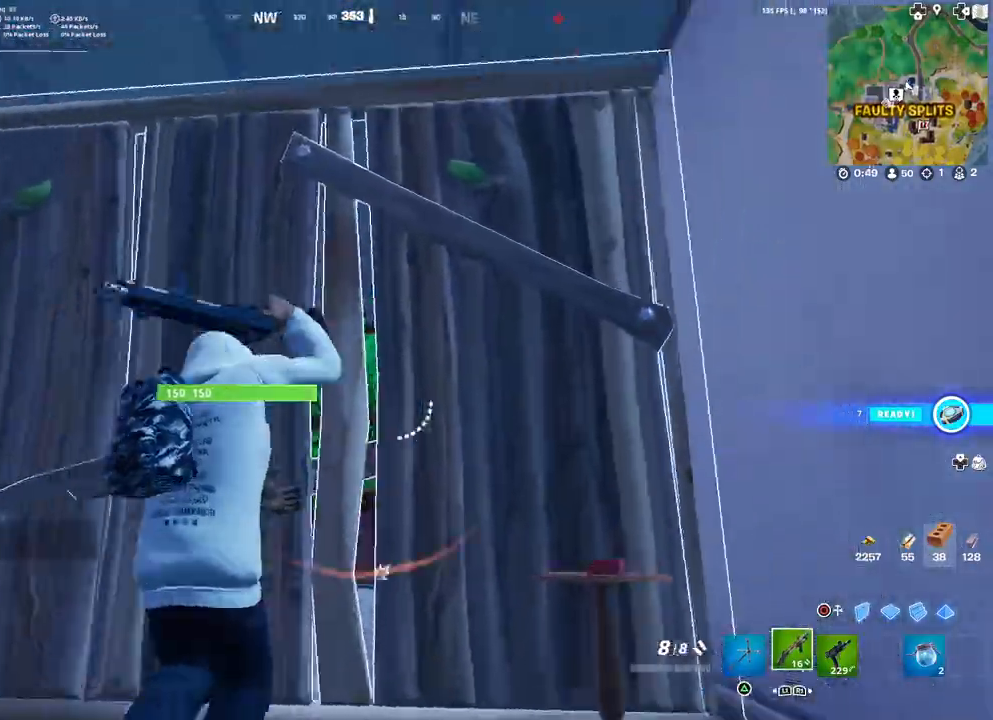
{"buttons": [], "left_stick": "down", "right_stick": "center", "events": [[33, "left_stick", "down"], [50, "right_stick", "center"], [83, "DPAD_LEFT", "down"], [200, "DPAD_LEFT", "up"]]}
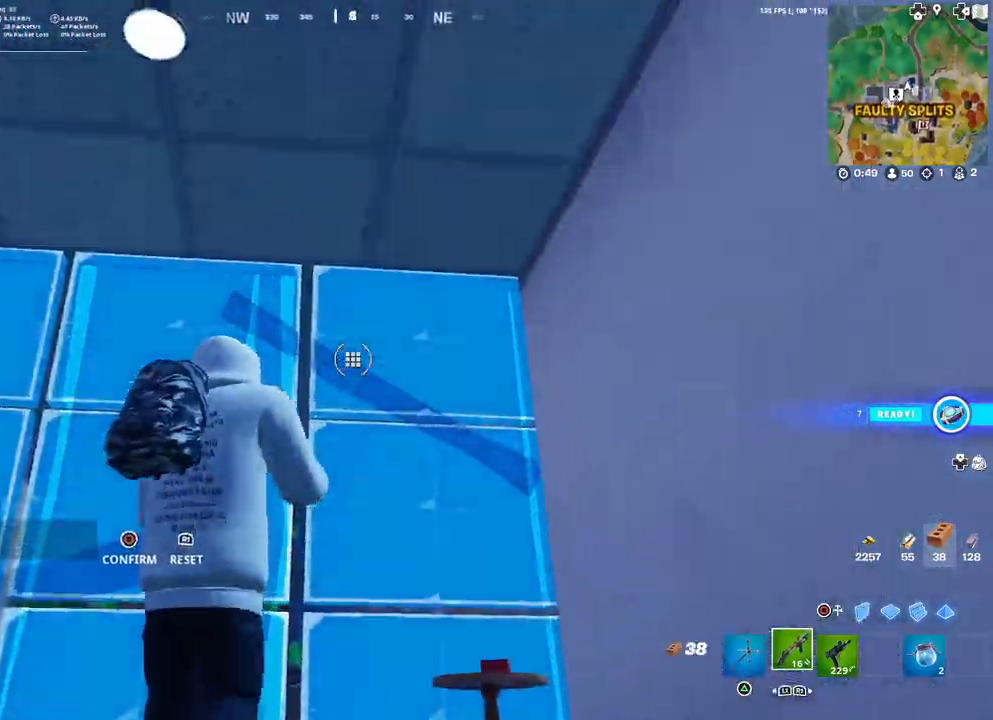
{"buttons": [], "left_stick": "up", "right_stick": "center", "events": [[33, "R2", "down"], [33, "right_stick", "down"], [117, "left_stick", "left"], [133, "right_stick", "left"], [183, "right_stick", "up"], [267, "R2", "up"], [267, "left_stick", "up"], [283, "right_stick", "down"], [450, "right_stick", "center"]]}
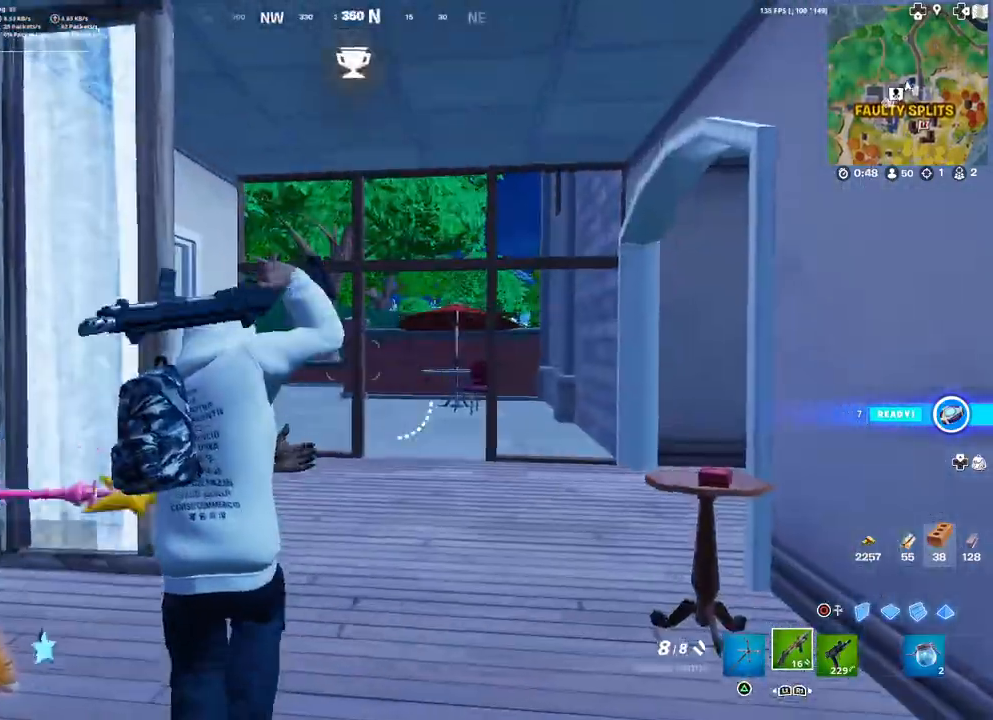
{"buttons": ["L3"], "left_stick": "up", "right_stick": "center", "events": [[50, "TRIANGLE", "down"], [117, "TRIANGLE", "up"], [383, "L3", "down"]]}
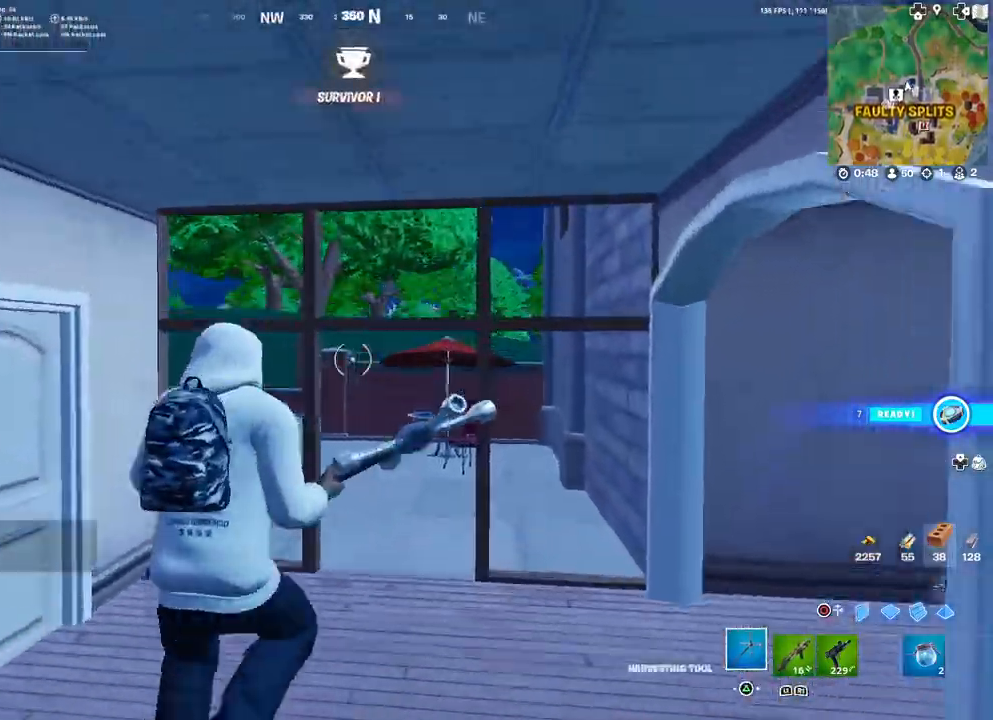
{"buttons": [], "left_stick": "up", "right_stick": "center", "events": [[17, "L3", "up"], [317, "R1", "down"], [400, "R1", "up"]]}
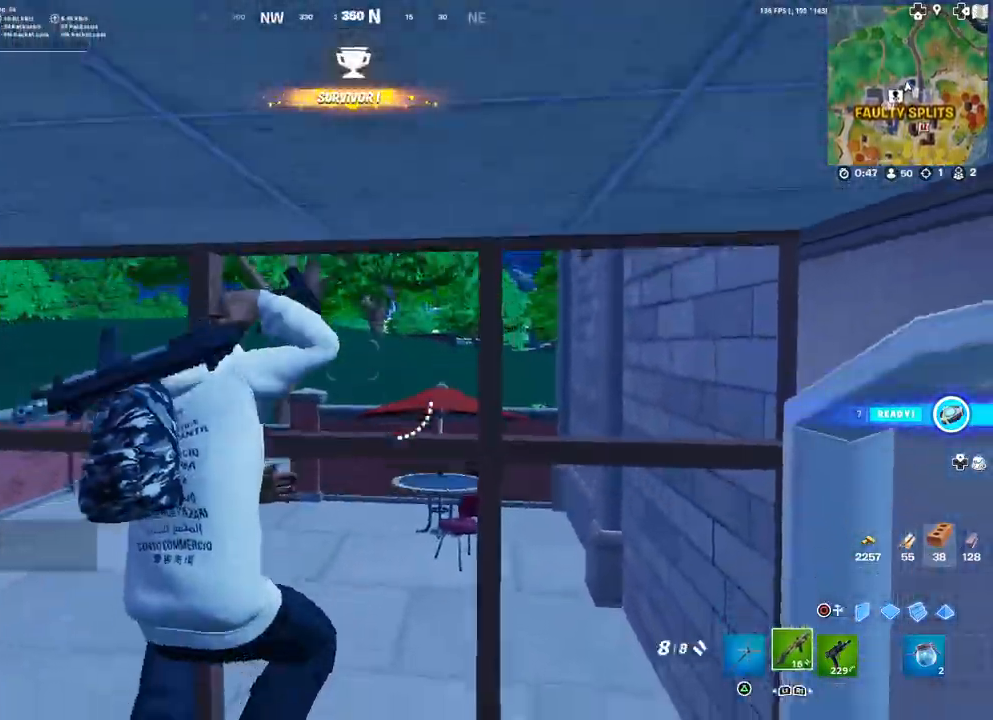
{"buttons": ["TRIANGLE"], "left_stick": "up", "right_stick": "center", "events": [[67, "TRIANGLE", "down"], [167, "TRIANGLE", "up"], [367, "R1", "down"], [450, "TRIANGLE", "down"], [500, "R1", "up"]]}
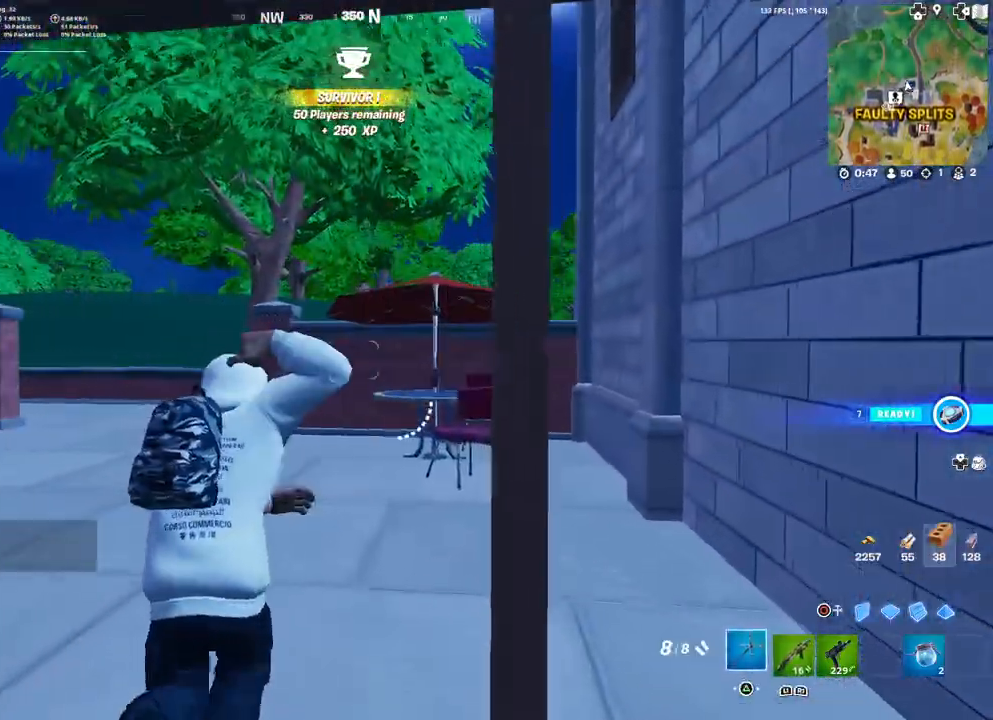
{"buttons": ["R1"], "left_stick": "up", "right_stick": "center", "events": [[17, "TRIANGLE", "up"], [217, "right_stick", "left"], [367, "right_stick", "center"], [467, "R1", "down"]]}
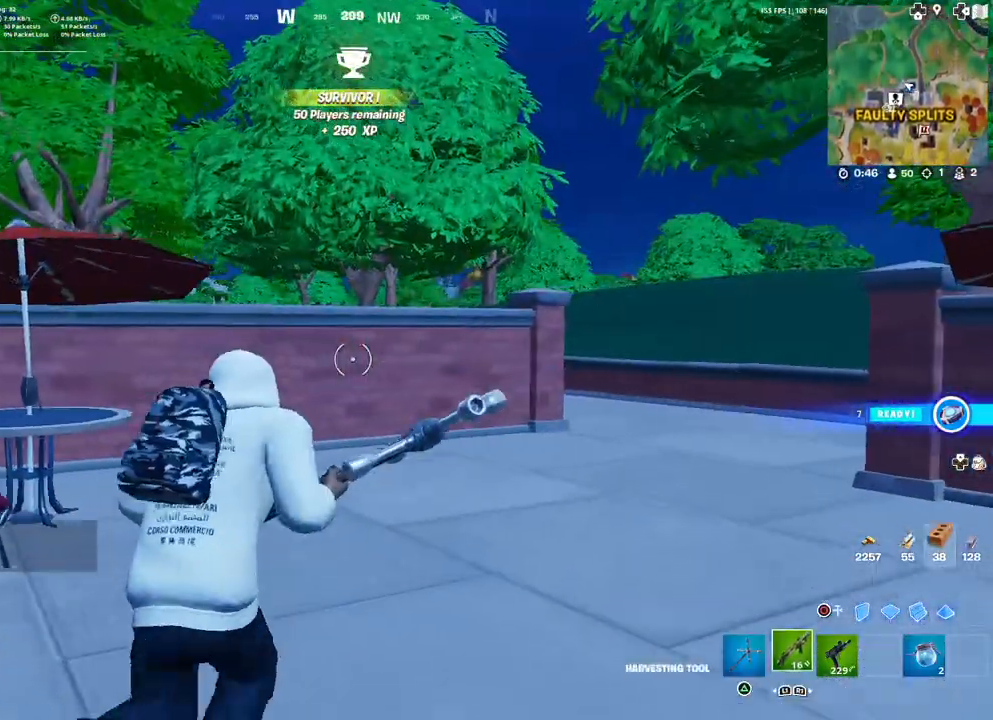
{"buttons": [], "left_stick": "up-right", "right_stick": "center", "events": [[33, "R1", "up"], [67, "right_stick", "left"], [117, "left_stick", "up-right"], [200, "right_stick", "center"], [367, "R1", "down"], [433, "R1", "up"]]}
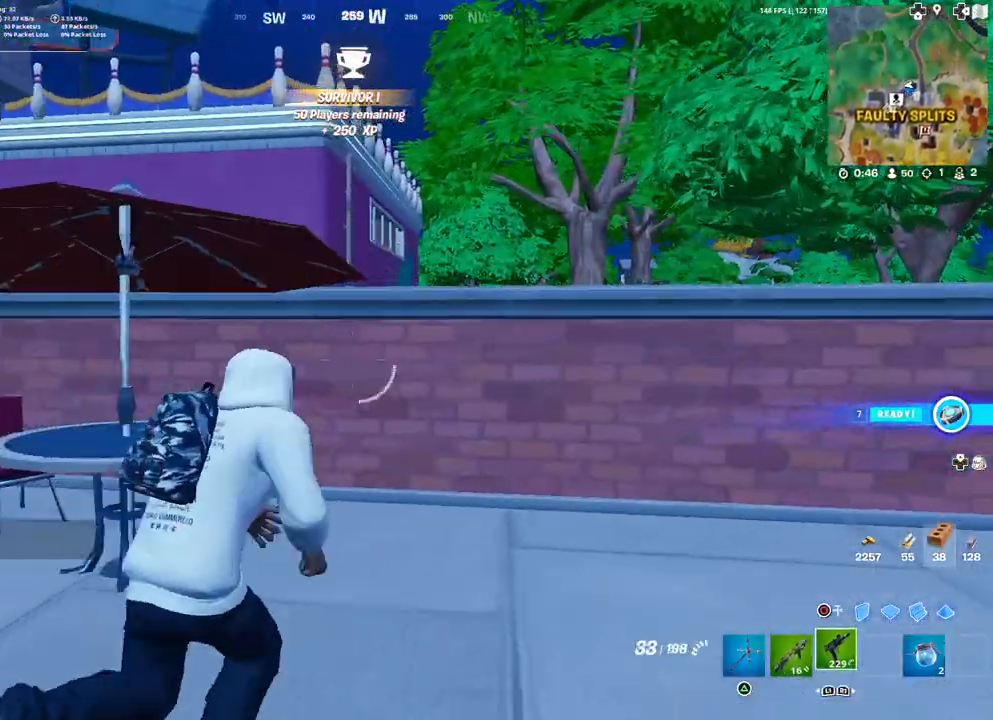
{"buttons": ["L1"], "left_stick": "up-right", "right_stick": "center", "events": [[217, "L3", "down"], [250, "right_stick", "left"], [317, "L3", "up"], [367, "right_stick", "center"], [500, "L1", "down"]]}
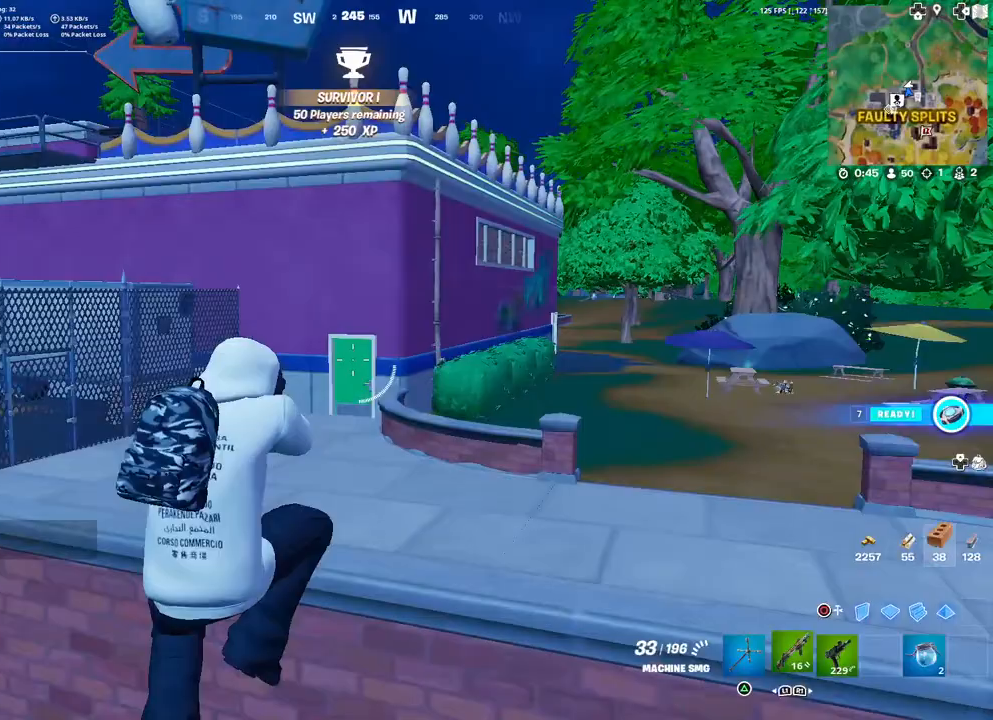
{"buttons": [], "left_stick": "up-right", "right_stick": "center", "events": [[33, "right_stick", "left"], [83, "L1", "up"], [133, "R1", "down"], [167, "right_stick", "center"], [233, "R1", "up"], [300, "right_stick", "left"], [417, "right_stick", "center"]]}
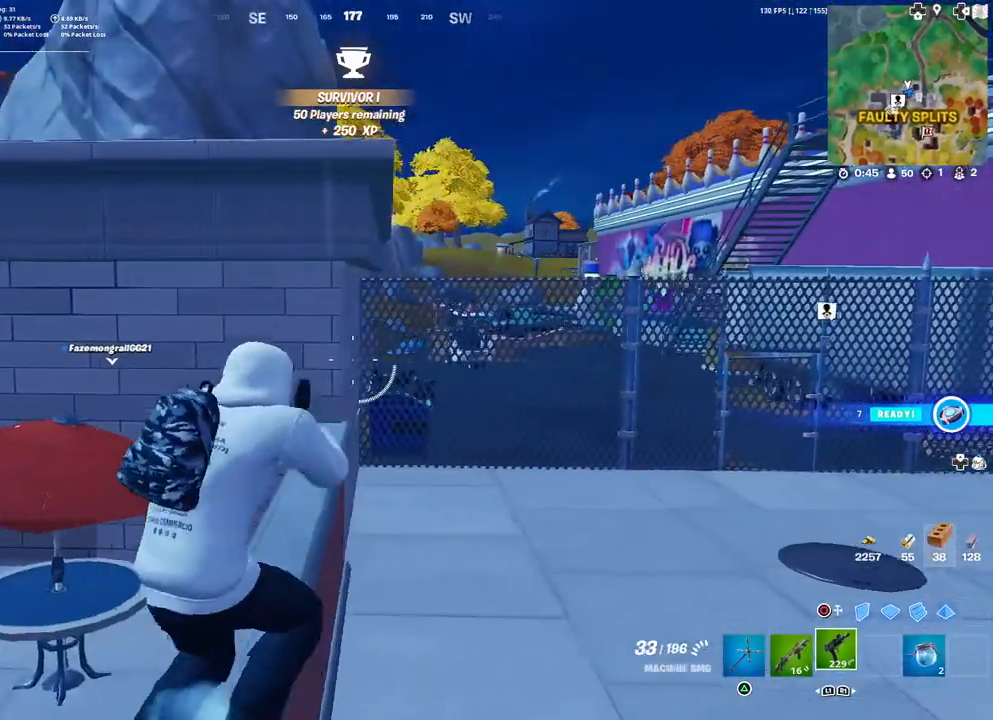
{"buttons": [], "left_stick": "up-right", "right_stick": "center", "events": [[17, "SQUARE", "down"], [50, "left_stick", "center"], [83, "SQUARE", "up"], [267, "left_stick", "up-left"], [317, "L3", "down"], [383, "right_stick", "left"], [450, "L3", "up"], [467, "right_stick", "center"], [483, "left_stick", "up-right"]]}
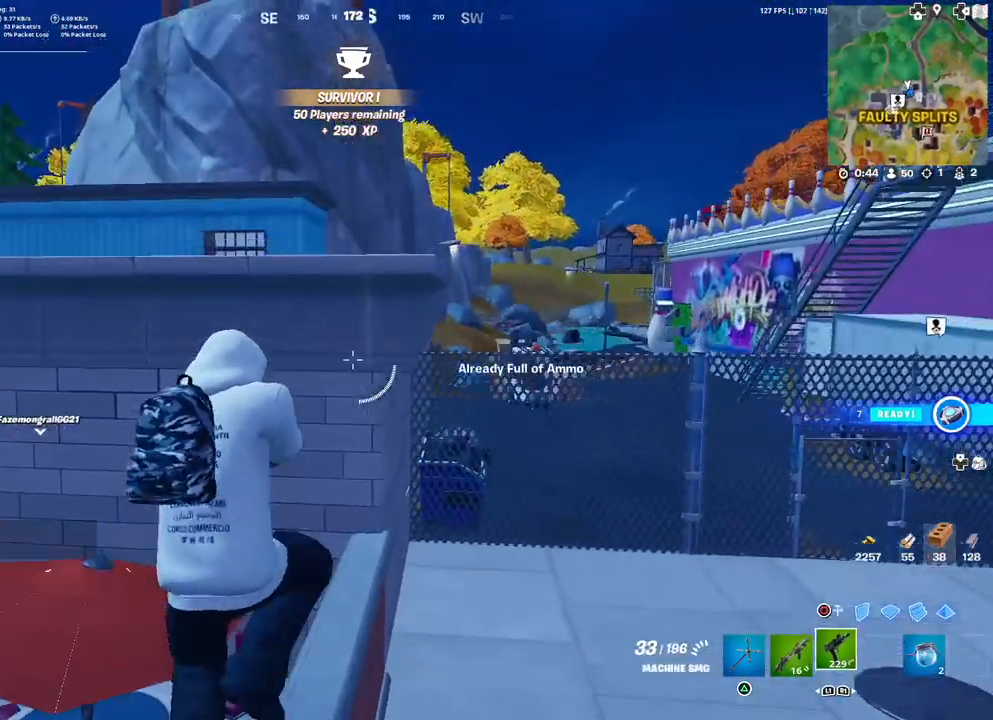
{"buttons": [], "left_stick": "up-right", "right_stick": "center", "events": [[133, "L1", "down"], [250, "L1", "up"]]}
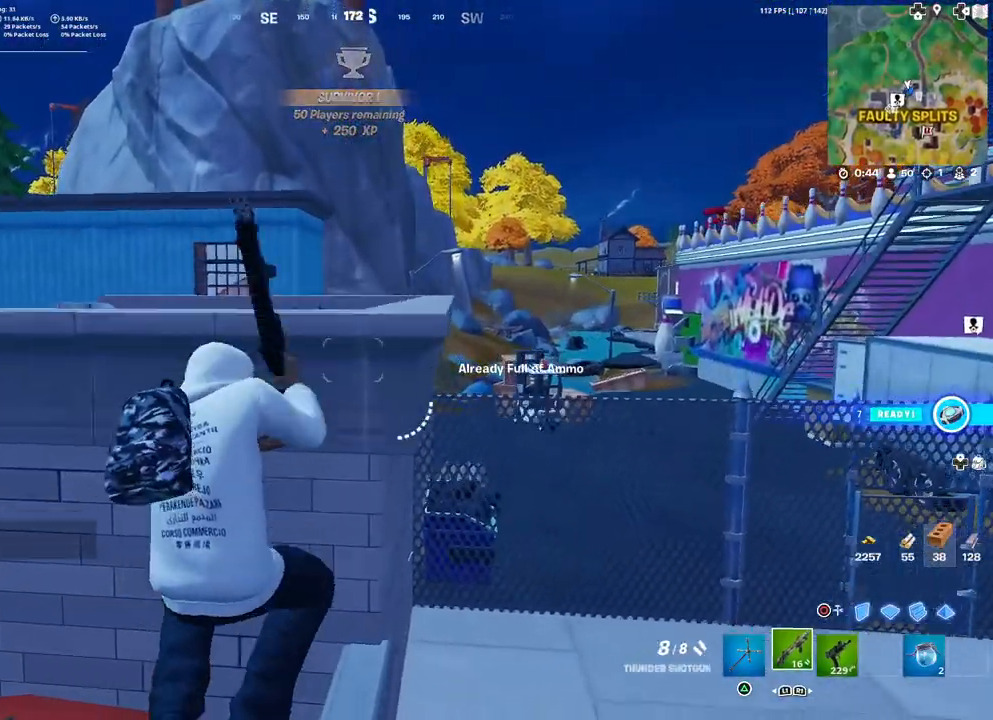
{"buttons": ["L3"], "left_stick": "up-left", "right_stick": "center", "events": [[33, "TRIANGLE", "down"], [100, "TRIANGLE", "up"], [267, "right_stick", "up-left"], [283, "left_stick", "up-left"], [300, "L3", "down"], [350, "right_stick", "center"], [417, "L3", "up"], [500, "L3", "down"]]}
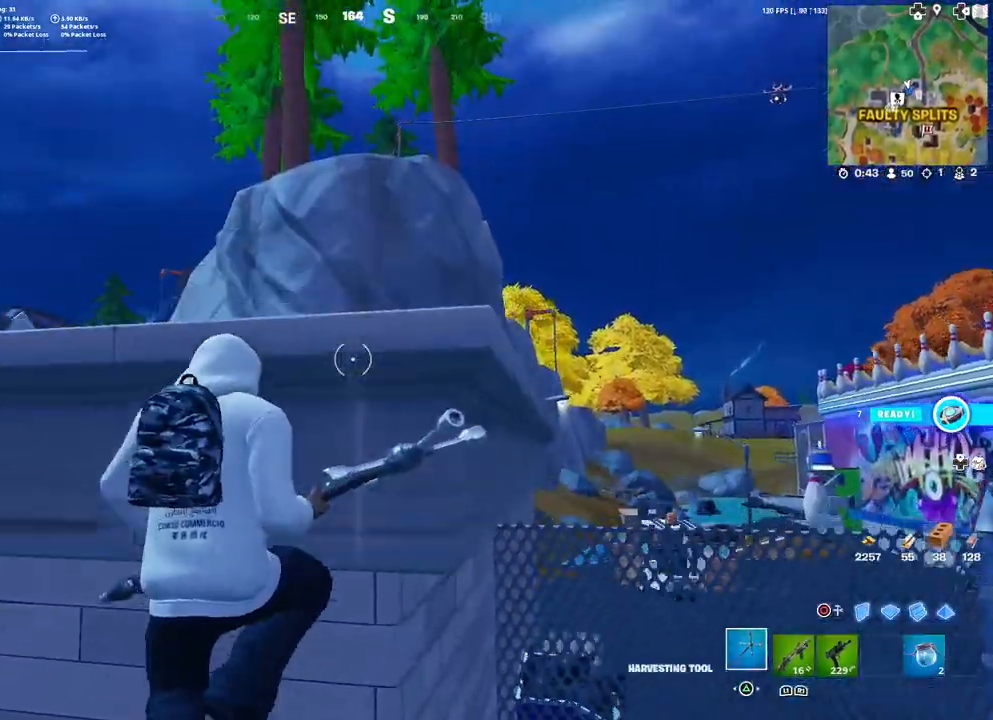
{"buttons": [], "left_stick": "up-left", "right_stick": "center", "events": [[100, "L3", "up"], [117, "right_stick", "down-left"], [217, "L3", "down"], [217, "right_stick", "center"], [317, "L3", "up"]]}
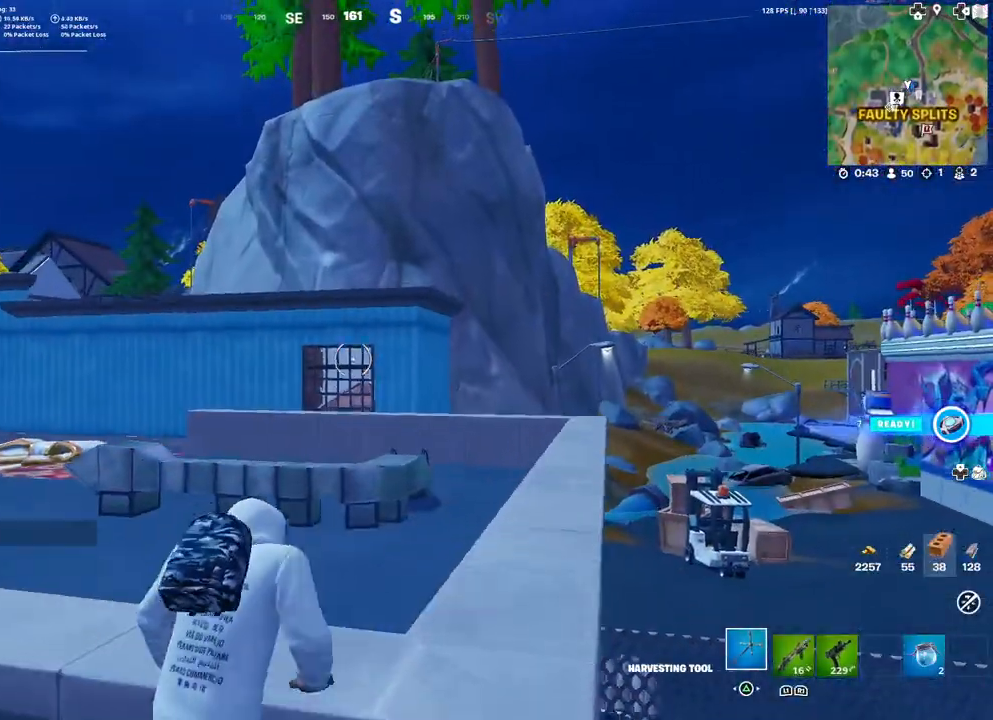
{"buttons": [], "left_stick": "up", "right_stick": "center", "events": [[150, "right_stick", "left"], [283, "right_stick", "center"], [350, "left_stick", "up"]]}
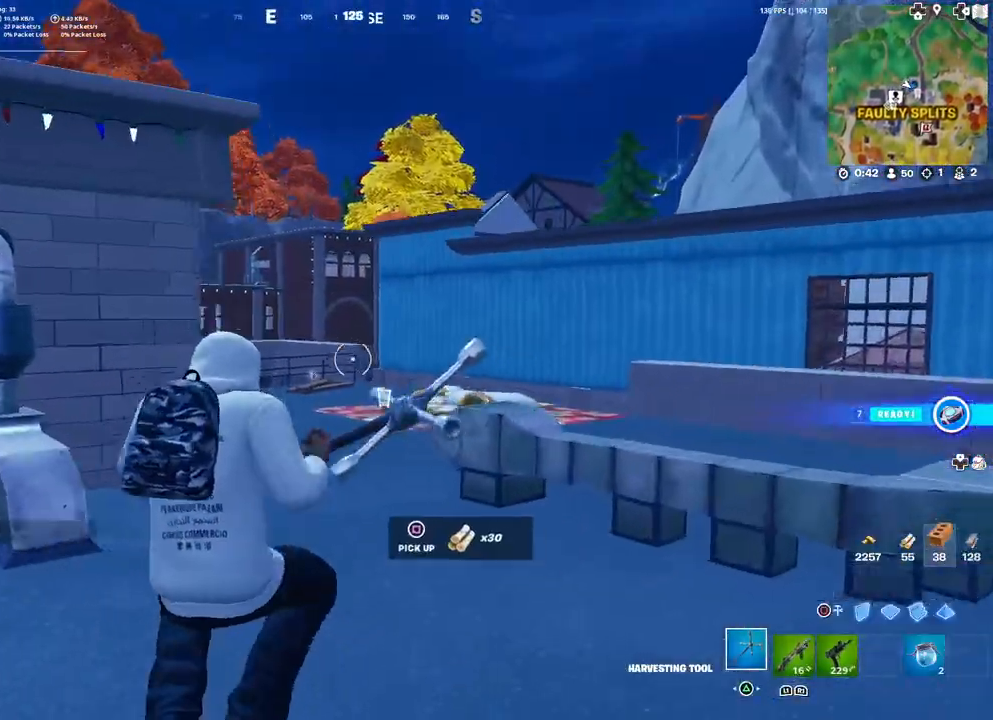
{"buttons": [], "left_stick": "up", "right_stick": "center", "events": []}
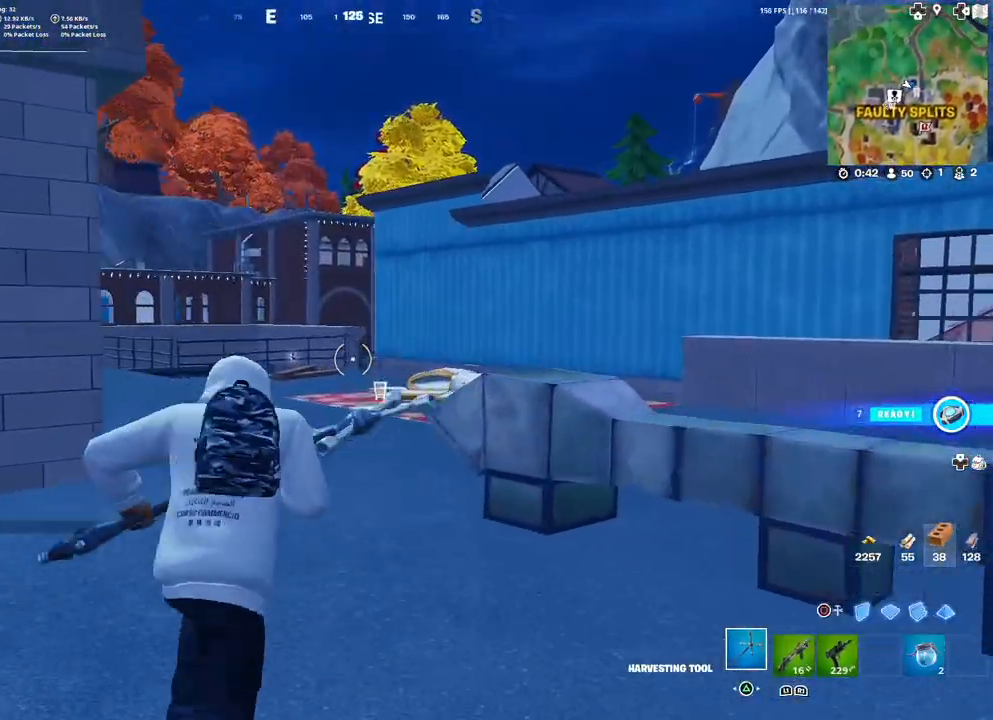
{"buttons": [], "left_stick": "center", "right_stick": "center", "events": [[167, "left_stick", "up-left"], [183, "L3", "down"], [200, "right_stick", "down-left"], [317, "L3", "up"], [317, "right_stick", "center"], [467, "left_stick", "center"]]}
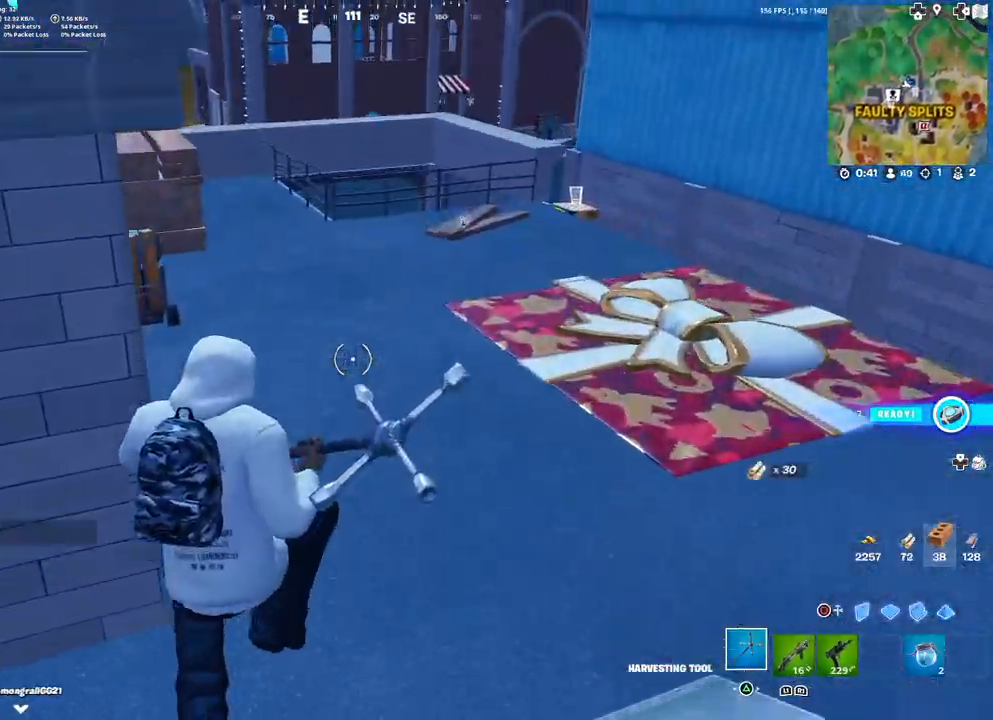
{"buttons": [], "left_stick": "up-right", "right_stick": "up-right", "events": [[133, "left_stick", "up-right"], [400, "right_stick", "up-right"]]}
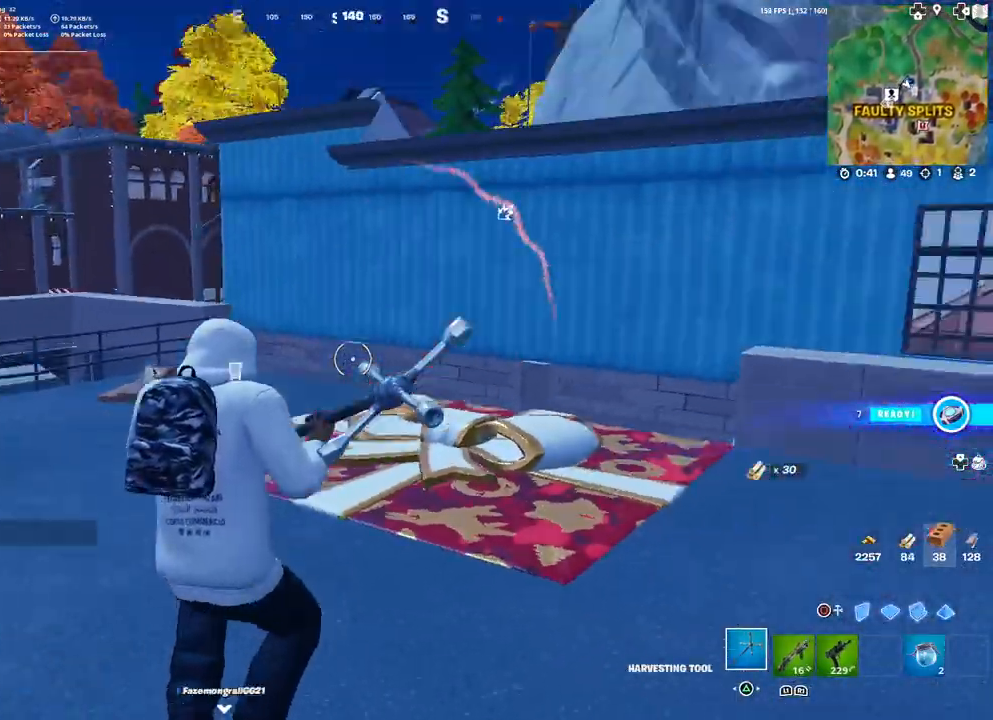
{"buttons": [], "left_stick": "up-left", "right_stick": "center", "events": [[50, "left_stick", "up"], [50, "right_stick", "center"], [183, "left_stick", "up-left"], [217, "right_stick", "right"], [233, "L3", "down"], [350, "right_stick", "center"], [367, "L3", "up"]]}
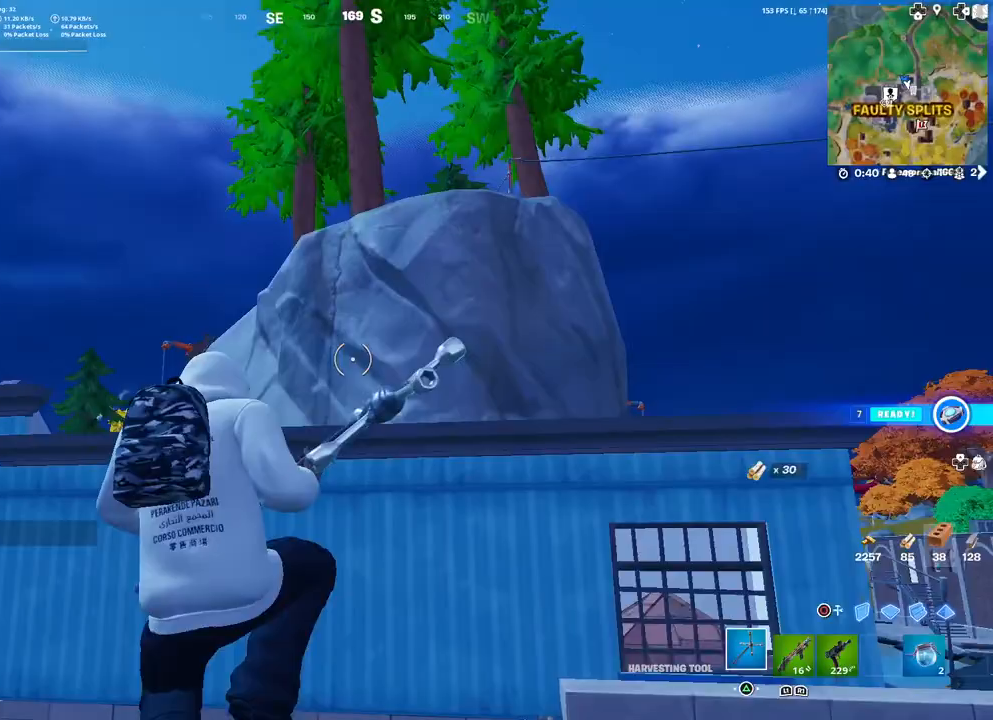
{"buttons": [], "left_stick": "up-right", "right_stick": "right", "events": [[133, "right_stick", "down-right"], [150, "left_stick", "up-right"], [300, "right_stick", "center"], [433, "right_stick", "right"]]}
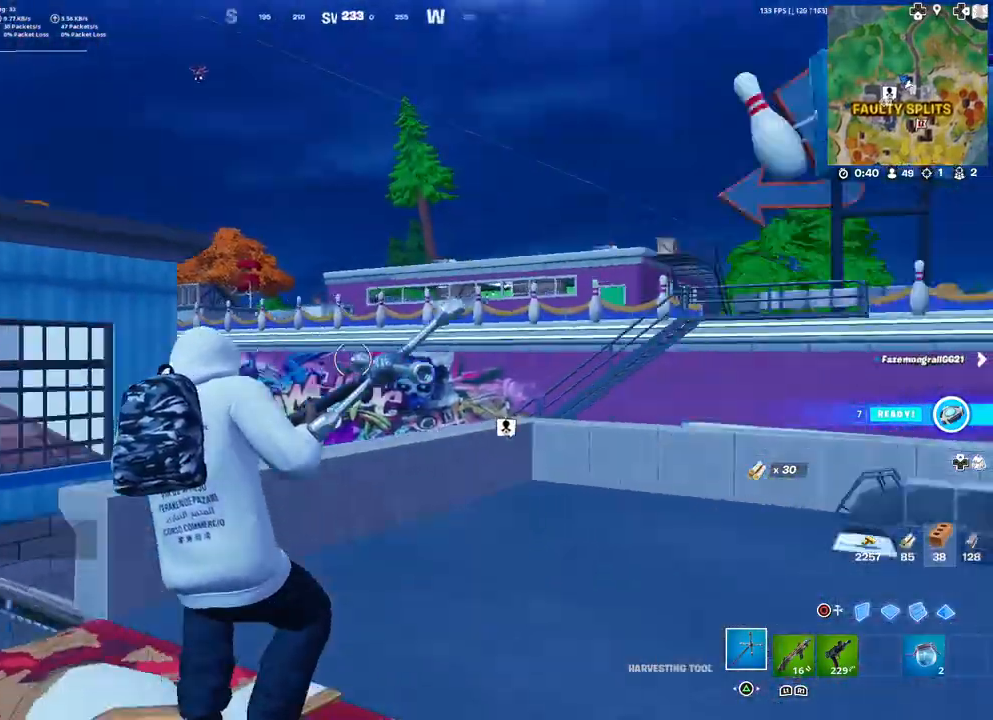
{"buttons": [], "left_stick": "up-right", "right_stick": "center", "events": [[67, "R1", "down"], [100, "right_stick", "center"], [133, "R1", "up"], [183, "R1", "down"], [267, "R1", "up"], [267, "right_stick", "left"], [333, "L3", "down"], [350, "left_stick", "up"], [433, "right_stick", "center"], [467, "L3", "up"], [483, "left_stick", "up-right"]]}
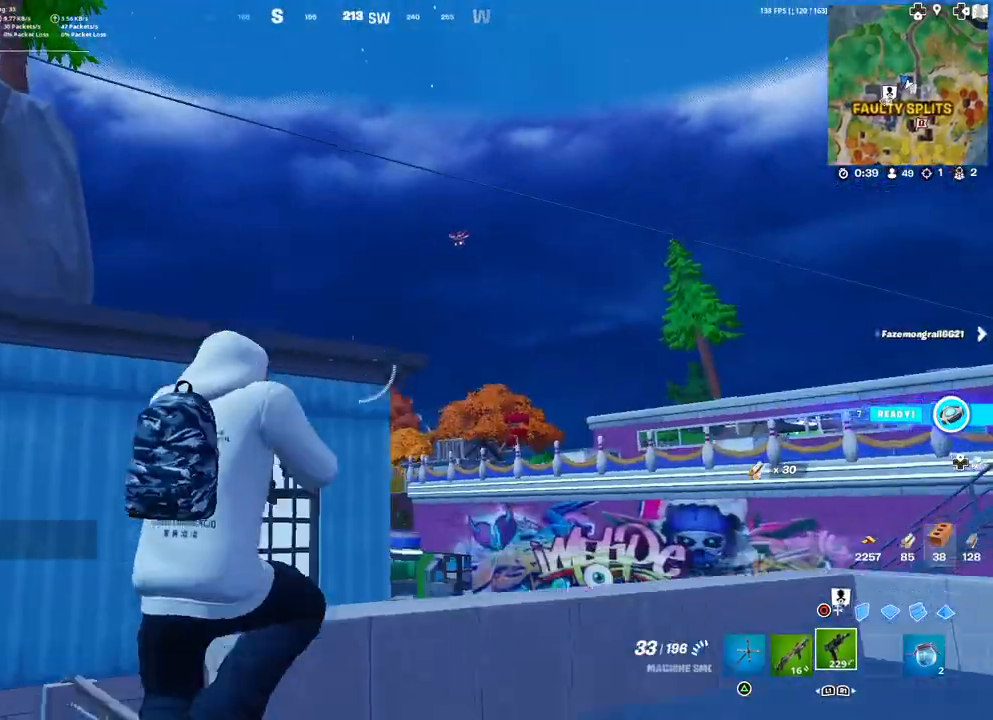
{"buttons": [], "left_stick": "right", "right_stick": "center", "events": [[83, "left_stick", "right"], [183, "L1", "down"], [300, "L1", "up"], [367, "R1", "down"], [367, "right_stick", "up-left"], [483, "R1", "up"], [483, "right_stick", "center"]]}
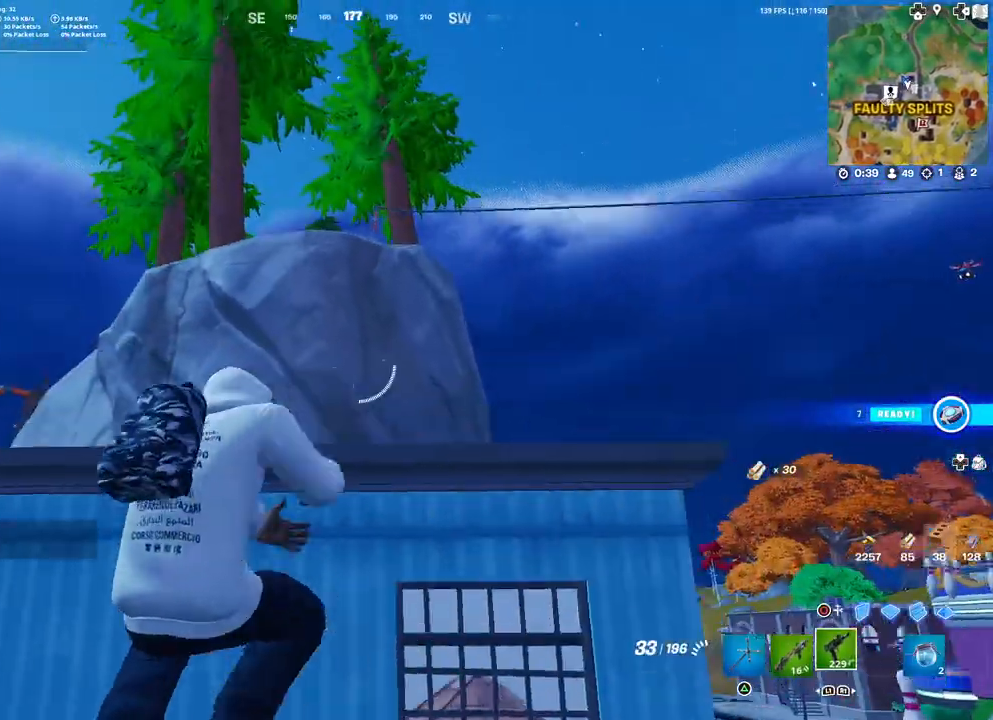
{"buttons": ["L3"], "left_stick": "right", "right_stick": "center", "events": [[183, "L1", "down"], [267, "right_stick", "down-right"], [283, "L1", "up"], [450, "right_stick", "center"], [467, "L3", "down"]]}
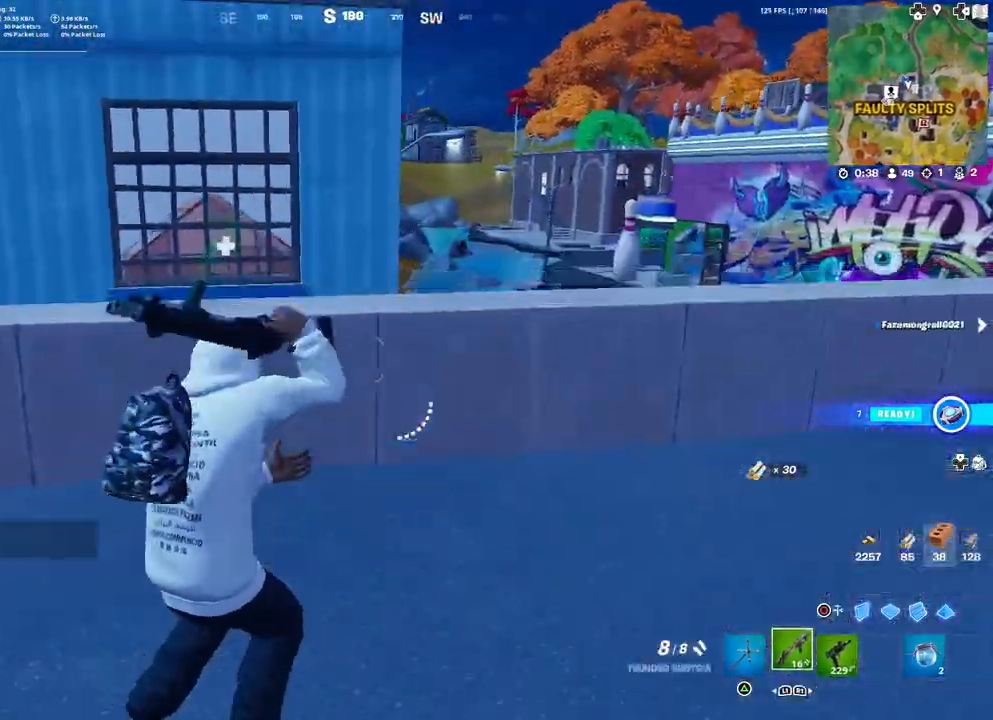
{"buttons": [], "left_stick": "right", "right_stick": "center", "events": [[100, "L3", "up"]]}
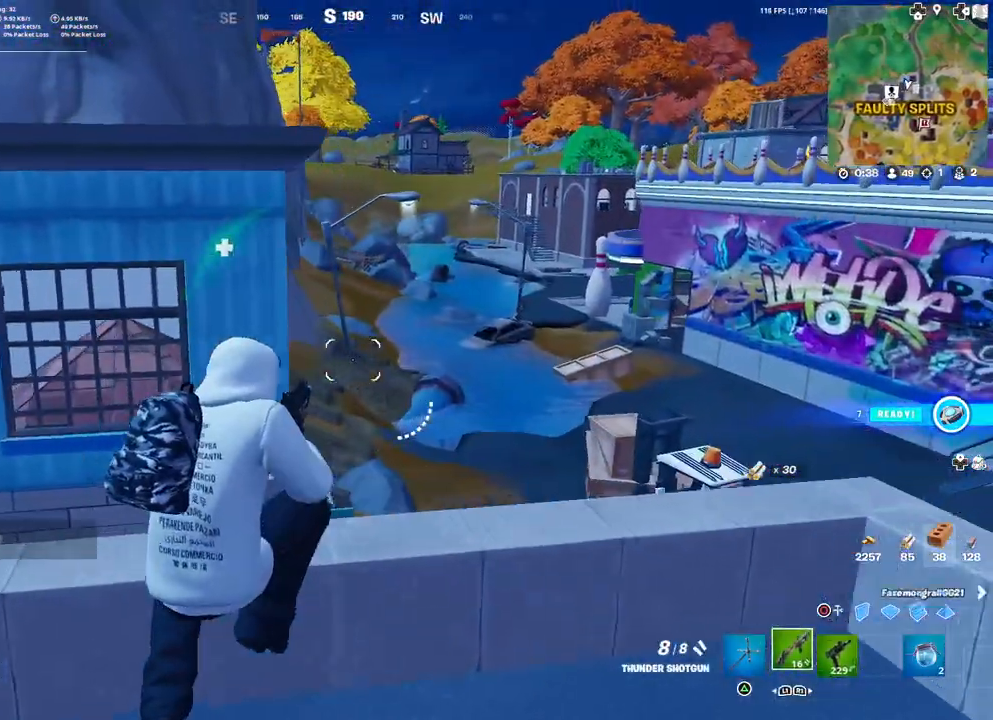
{"buttons": [], "left_stick": "up-right", "right_stick": "right", "events": [[300, "right_stick", "right"], [433, "left_stick", "up-right"]]}
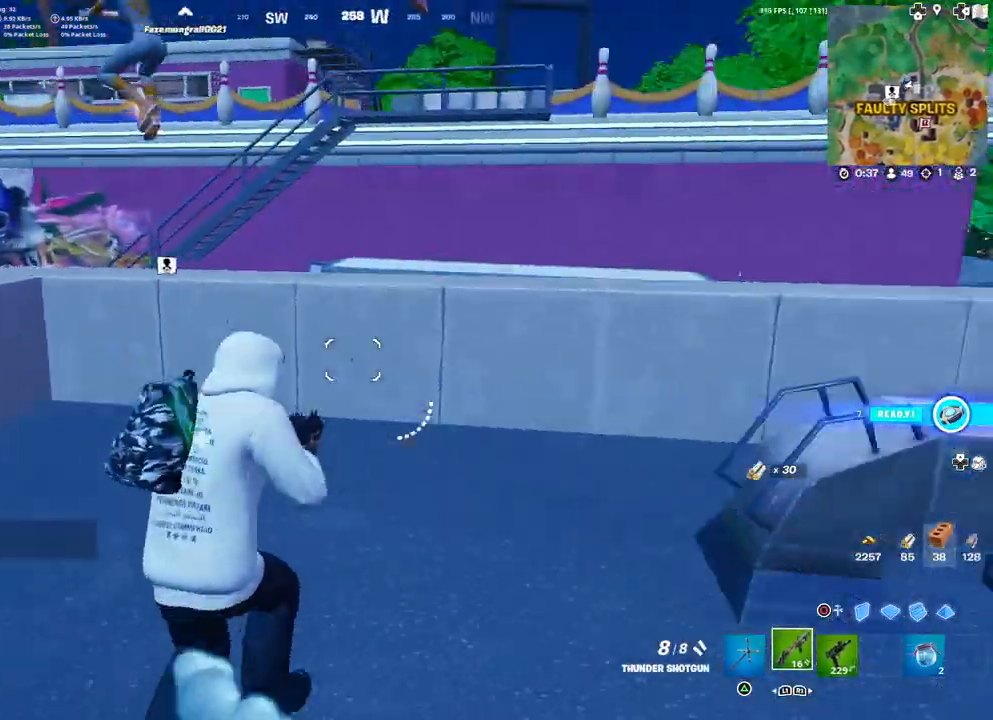
{"buttons": ["L3"], "left_stick": "up-left", "right_stick": "down-left", "events": [[67, "right_stick", "center"], [300, "left_stick", "up"], [400, "L3", "down"], [400, "left_stick", "up-left"], [400, "right_stick", "down-left"]]}
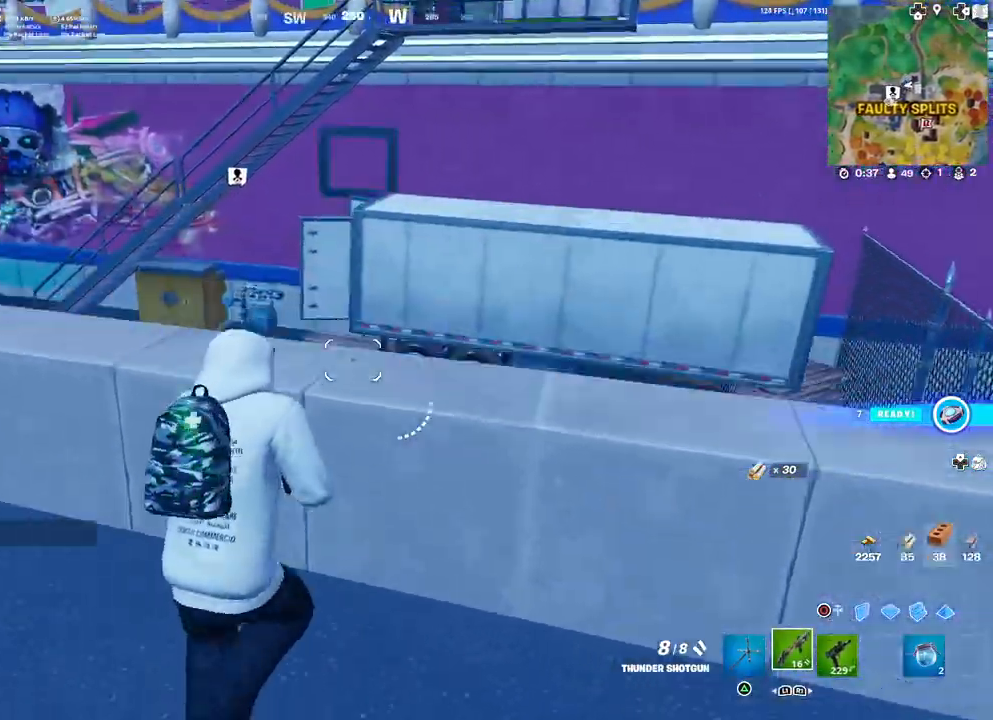
{"buttons": [], "left_stick": "up-left", "right_stick": "center", "events": [[17, "L3", "up"], [50, "right_stick", "center"], [217, "CIRCLE", "down"], [283, "CIRCLE", "up"]]}
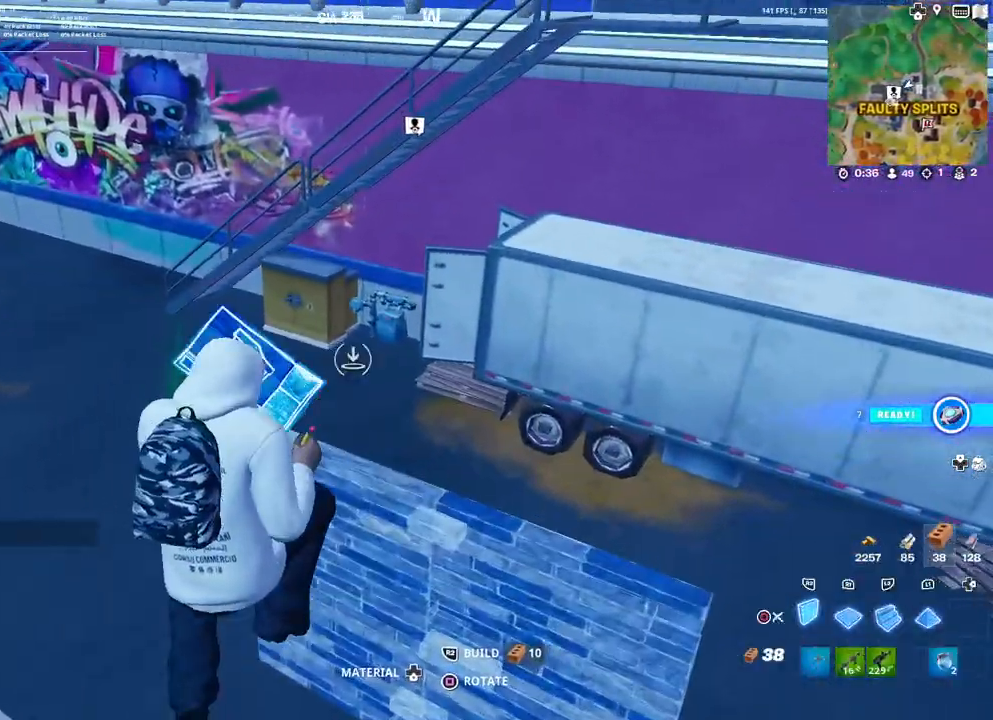
{"buttons": [], "left_stick": "up-left", "right_stick": "up-left", "events": [[33, "DPAD_DOWN", "down"], [117, "DPAD_DOWN", "up"], [217, "DPAD_DOWN", "down"], [300, "CIRCLE", "down"], [333, "DPAD_DOWN", "up"], [367, "CIRCLE", "up"], [500, "right_stick", "up-left"]]}
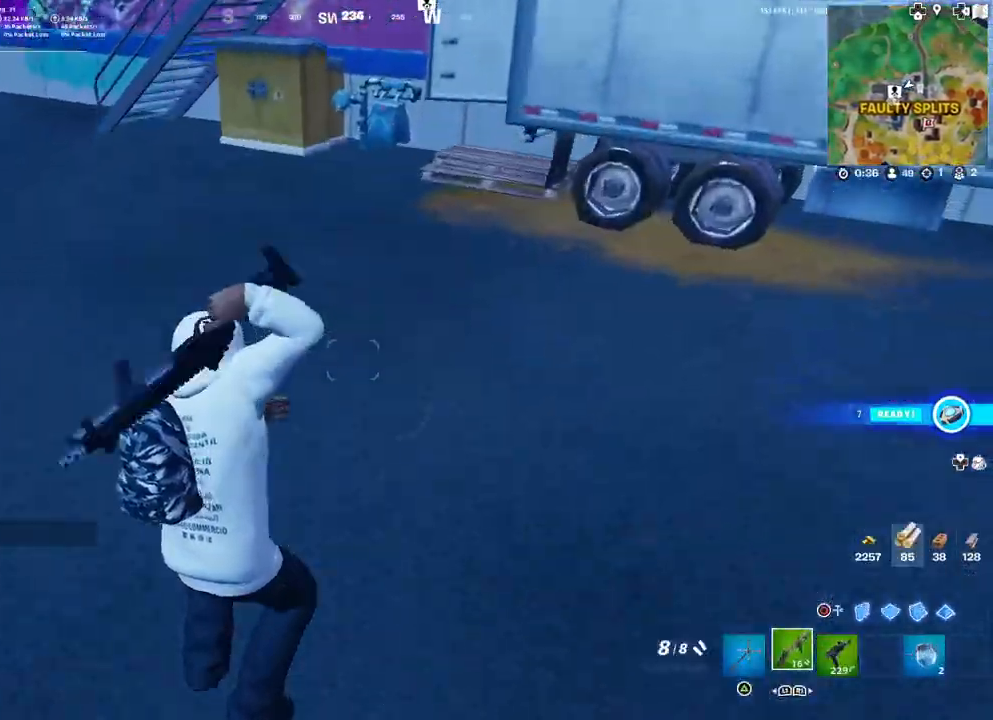
{"buttons": ["L3"], "left_stick": "up-left", "right_stick": "center", "events": [[33, "left_stick", "up"], [117, "right_stick", "center"], [250, "TRIANGLE", "down"], [300, "TRIANGLE", "up"], [450, "L3", "down"], [483, "left_stick", "up-left"]]}